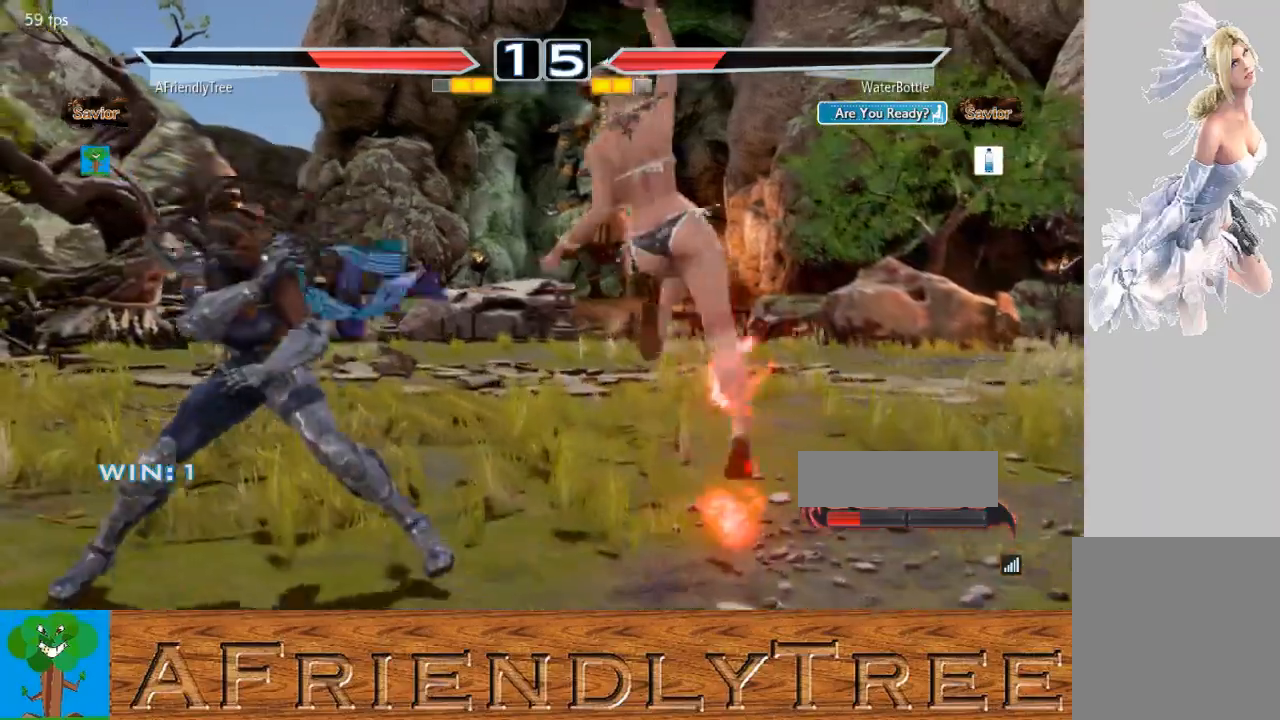
Gameplay with a controller (arcade stick); each line is a JSON object with the inputs held at the frame after it. "events" lists button and stick changes between this image and that frame as [ms after this image, input, new state], when the widget could be followed in between. Not read: L3 R3.
{"buttons": [], "left_stick": "left", "events": [[400, "left_stick", "center"], [500, "left_stick", "left"]]}
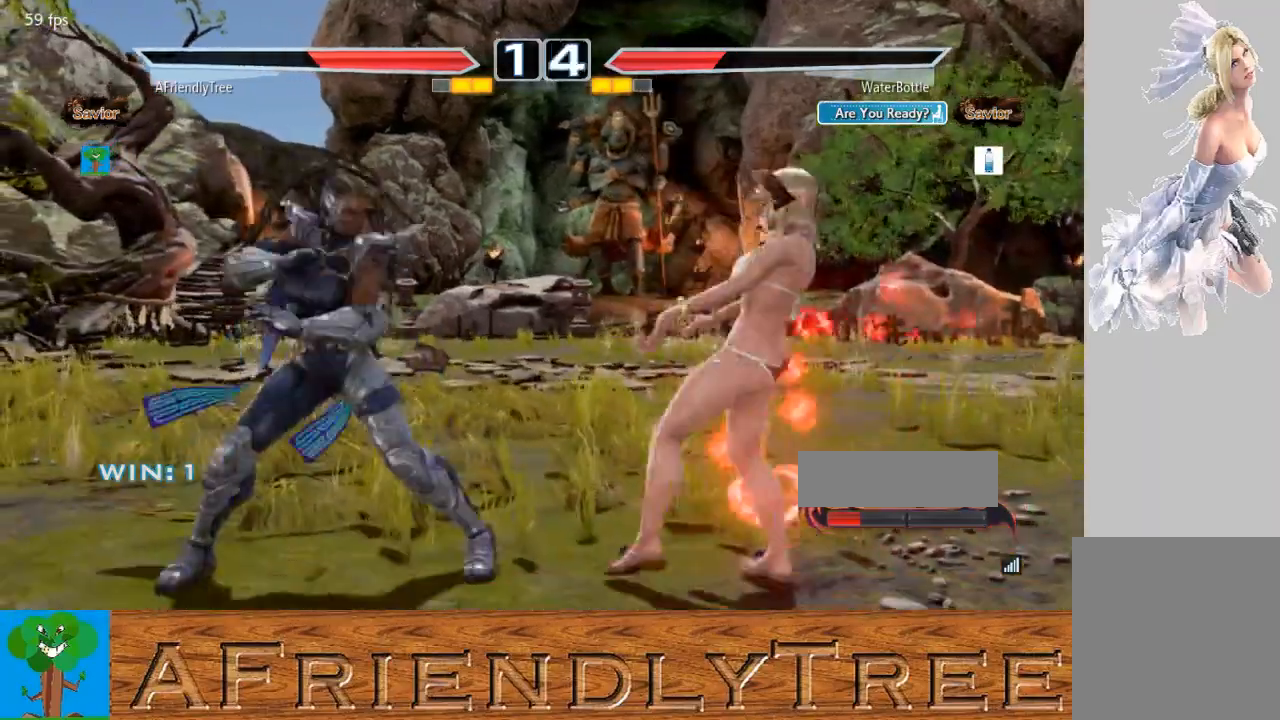
{"buttons": ["CIRCLE"], "left_stick": "right", "events": [[67, "left_stick", "center"], [200, "left_stick", "right"], [267, "left_stick", "center"], [333, "left_stick", "right"], [467, "CIRCLE", "down"]]}
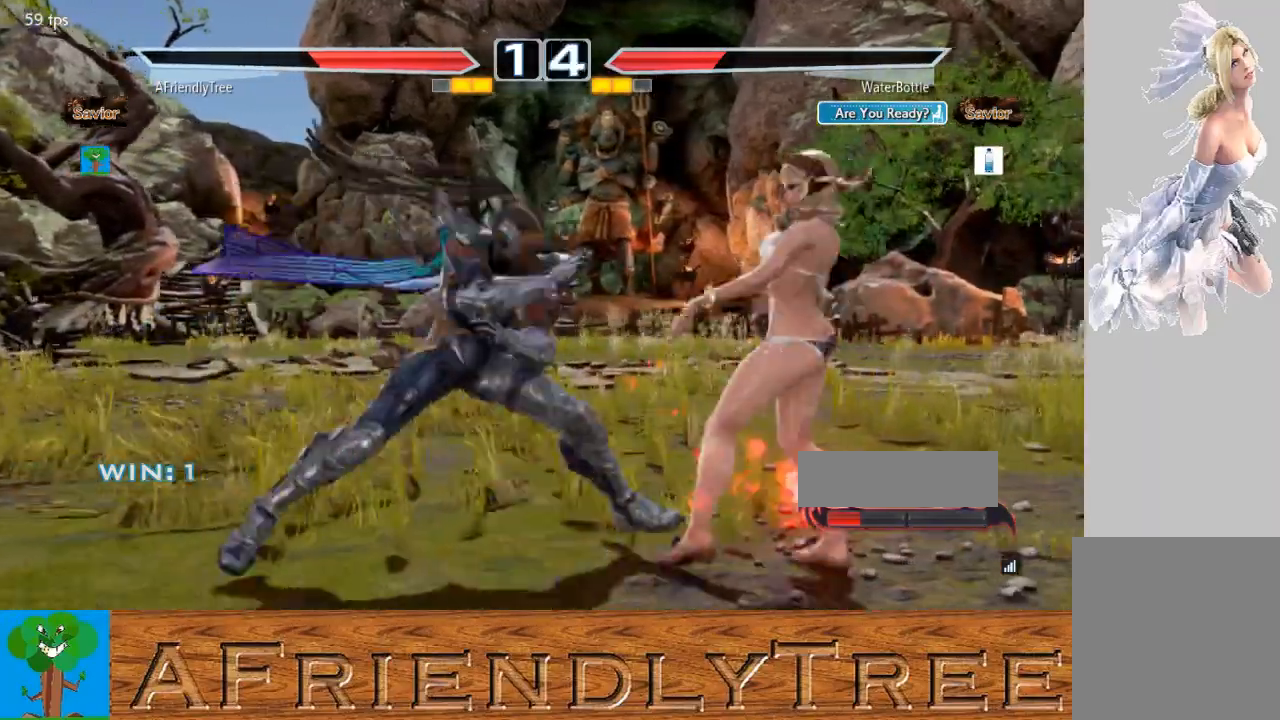
{"buttons": ["CIRCLE"], "left_stick": "right", "events": []}
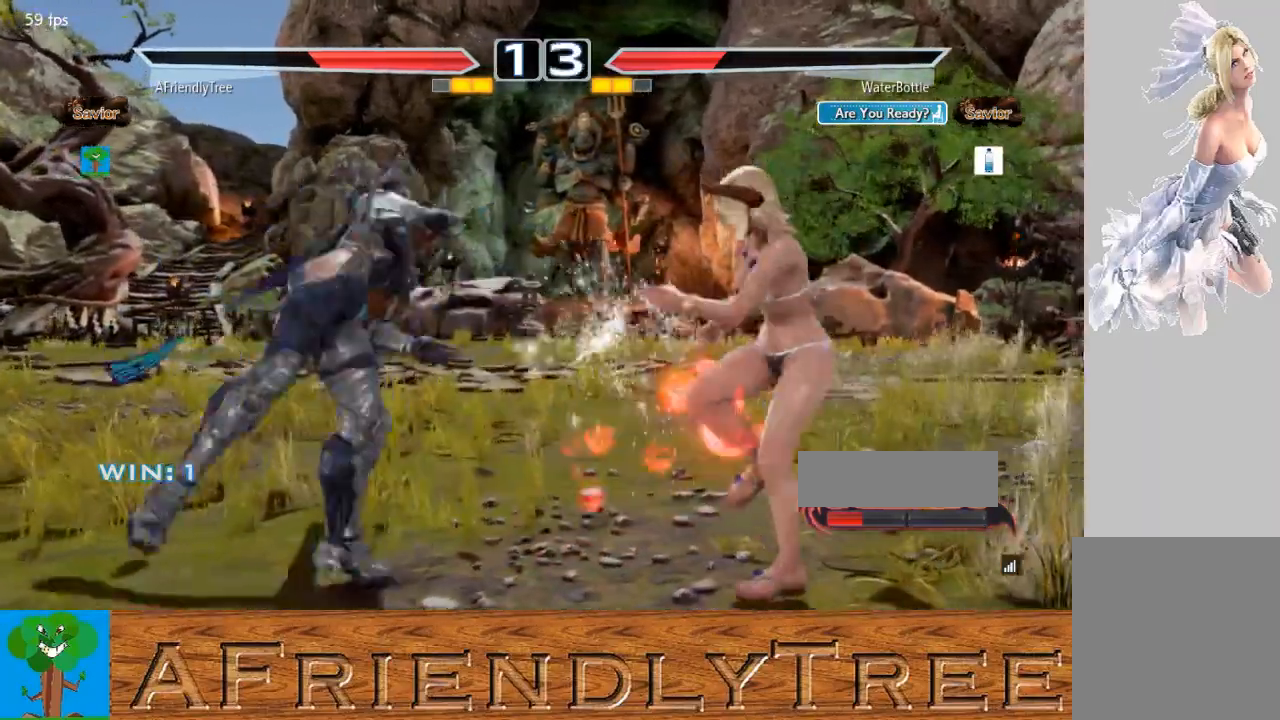
{"buttons": [], "left_stick": "left", "events": [[100, "left_stick", "center"], [167, "CIRCLE", "up"], [167, "left_stick", "left"], [233, "left_stick", "center"], [333, "left_stick", "left"]]}
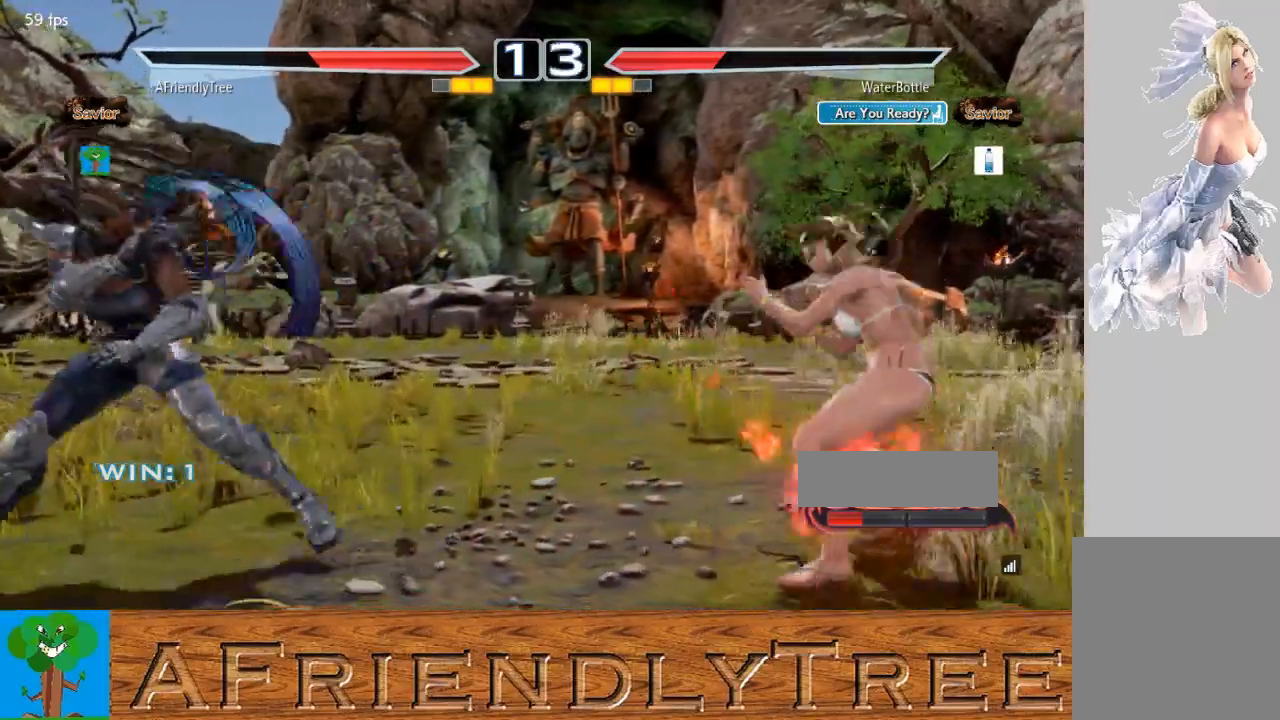
{"buttons": [], "left_stick": "right", "events": [[67, "left_stick", "down"], [133, "left_stick", "center"], [233, "left_stick", "right"], [300, "left_stick", "center"], [367, "left_stick", "right"]]}
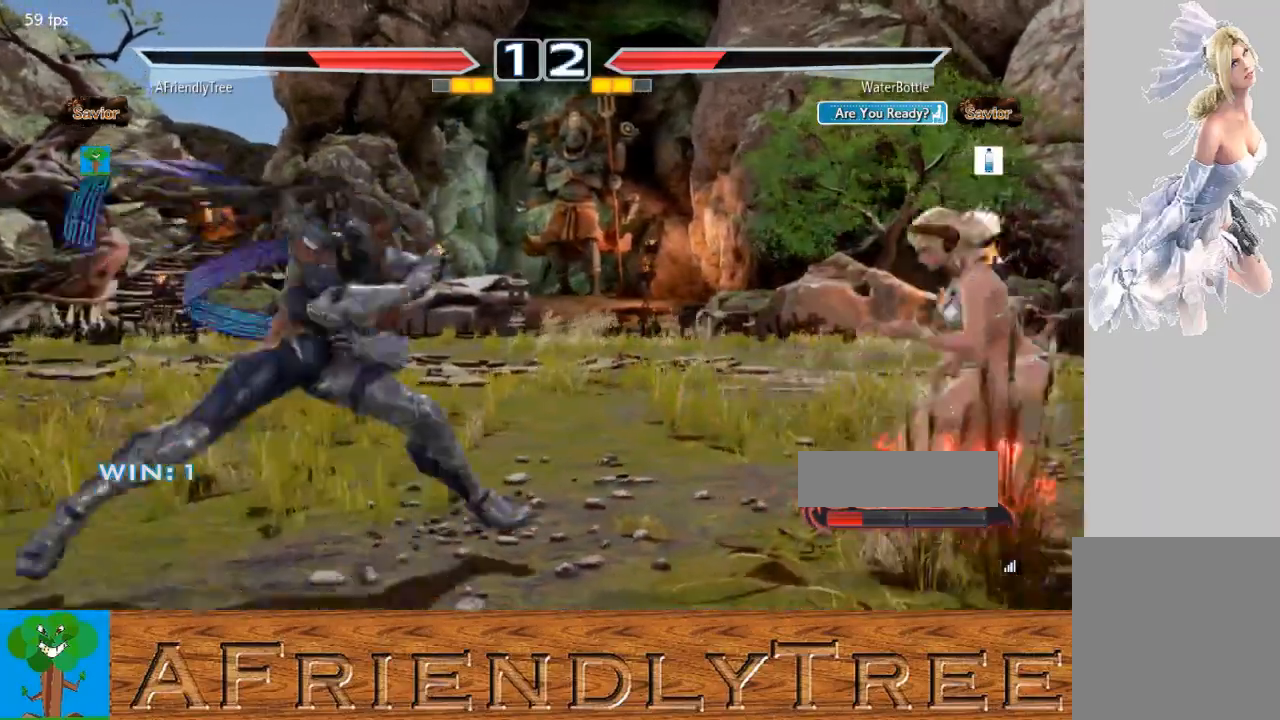
{"buttons": [], "left_stick": "down-right", "events": [[367, "left_stick", "down"], [467, "left_stick", "down-right"]]}
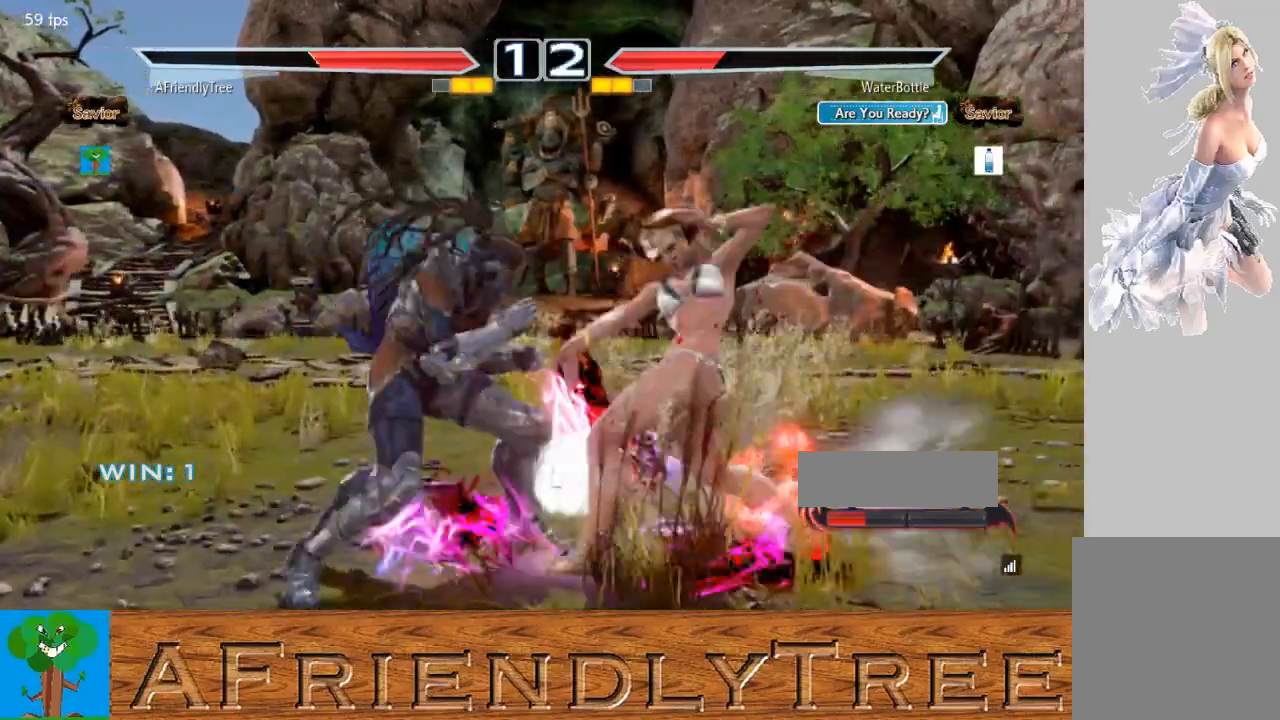
{"buttons": [], "left_stick": "down-right", "events": [[67, "CROSS", "down"], [100, "CIRCLE", "down"], [267, "CIRCLE", "up"], [300, "CROSS", "up"]]}
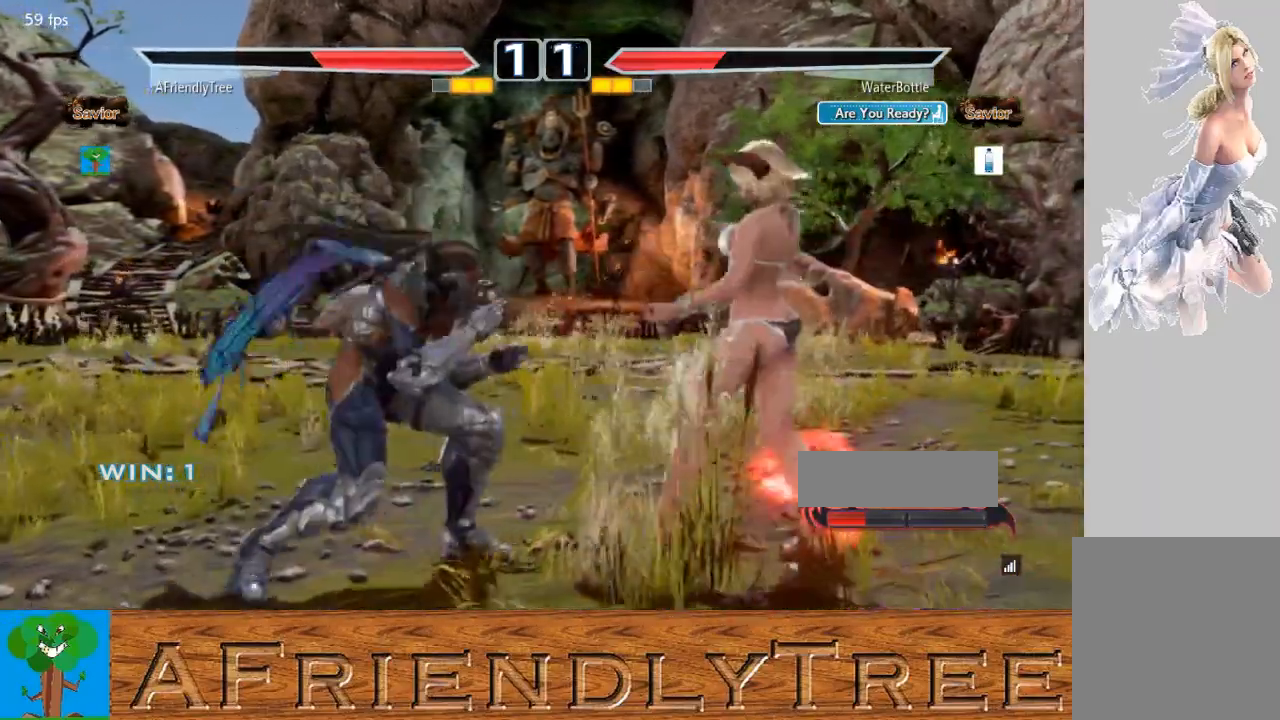
{"buttons": [], "left_stick": "down-right", "events": [[67, "CIRCLE", "down"], [67, "CROSS", "down"], [167, "CIRCLE", "up"], [167, "CROSS", "up"], [233, "CIRCLE", "down"], [333, "CIRCLE", "up"], [400, "CIRCLE", "down"], [467, "CIRCLE", "up"]]}
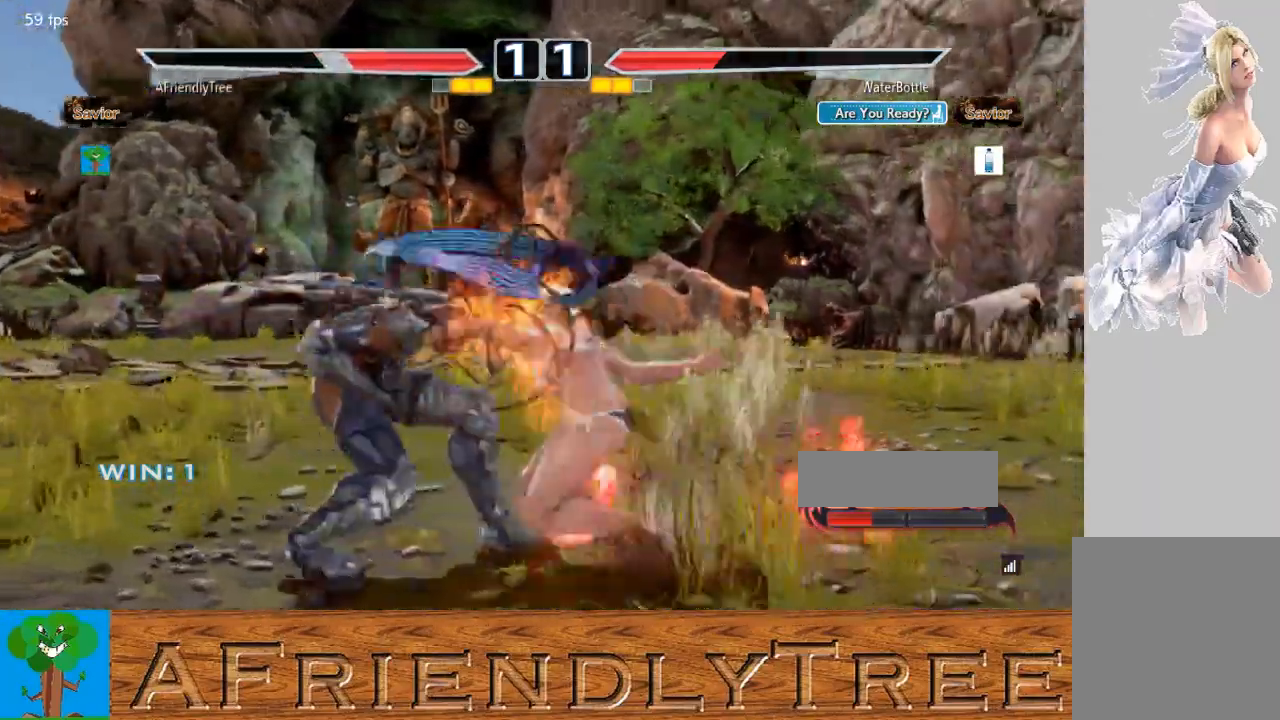
{"buttons": [], "left_stick": "left", "events": [[67, "CIRCLE", "down"], [133, "CIRCLE", "up"], [167, "left_stick", "center"], [267, "left_stick", "left"]]}
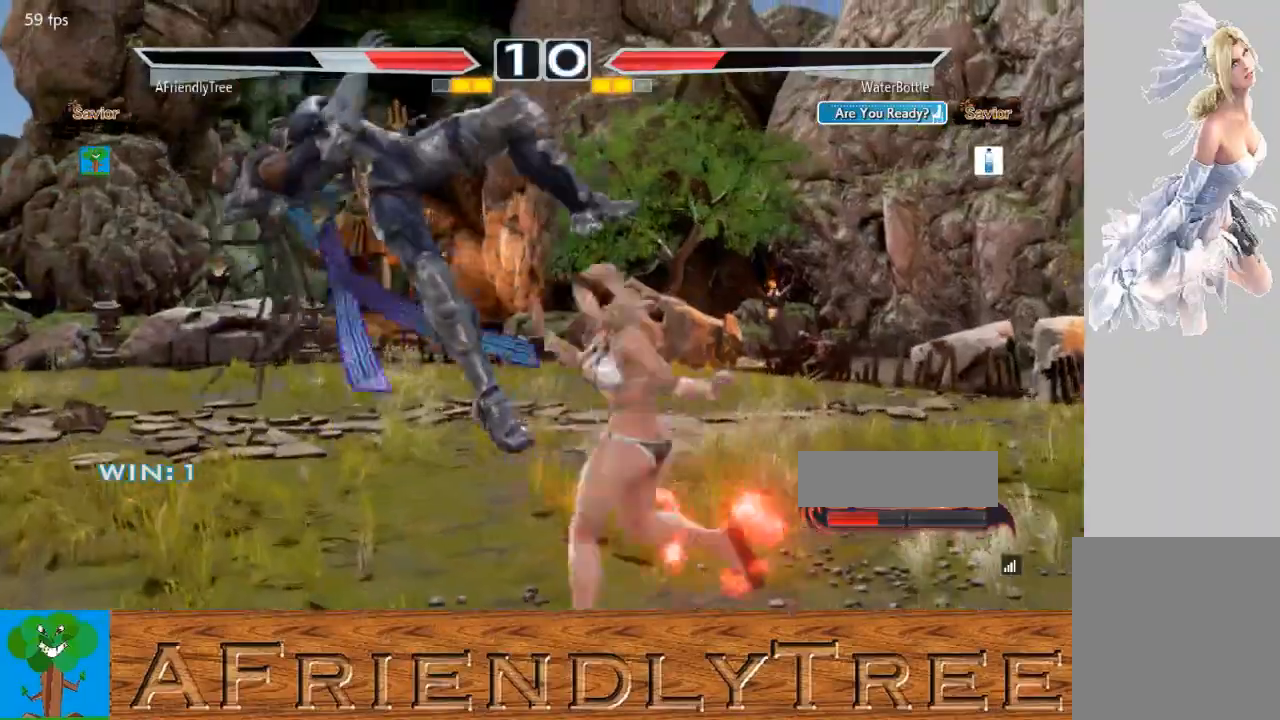
{"buttons": ["TRIANGLE"], "left_stick": "up", "events": [[267, "left_stick", "up-left"], [300, "TRIANGLE", "down"], [467, "left_stick", "up"]]}
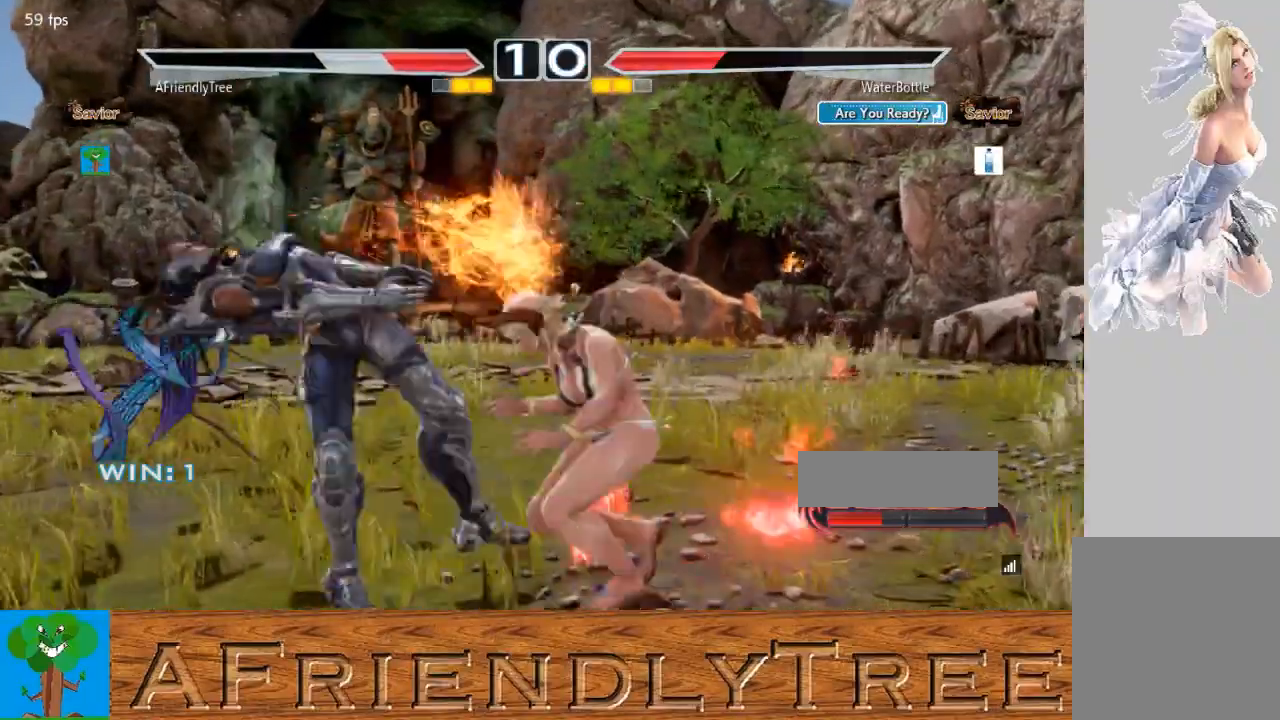
{"buttons": [], "left_stick": "center", "events": [[367, "left_stick", "center"], [433, "TRIANGLE", "up"]]}
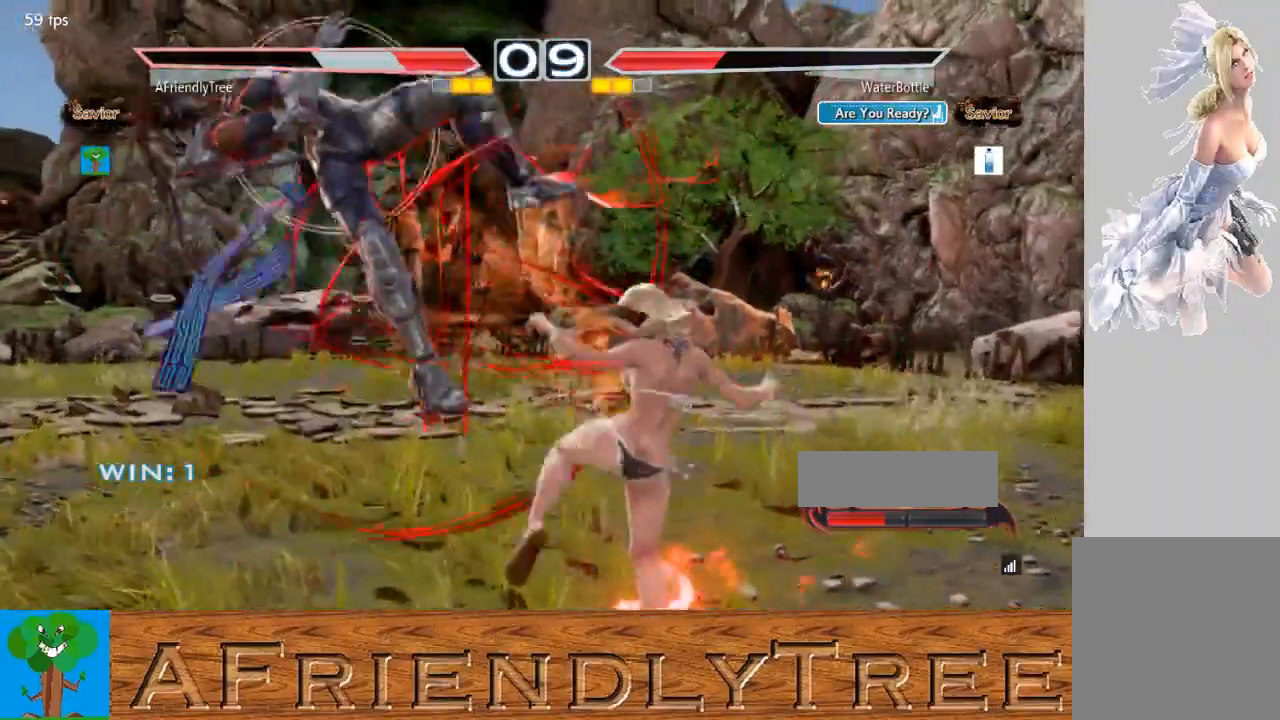
{"buttons": ["TRIANGLE"], "left_stick": "up", "events": [[200, "left_stick", "up"], [267, "TRIANGLE", "down"], [367, "TRIANGLE", "up"], [500, "TRIANGLE", "down"]]}
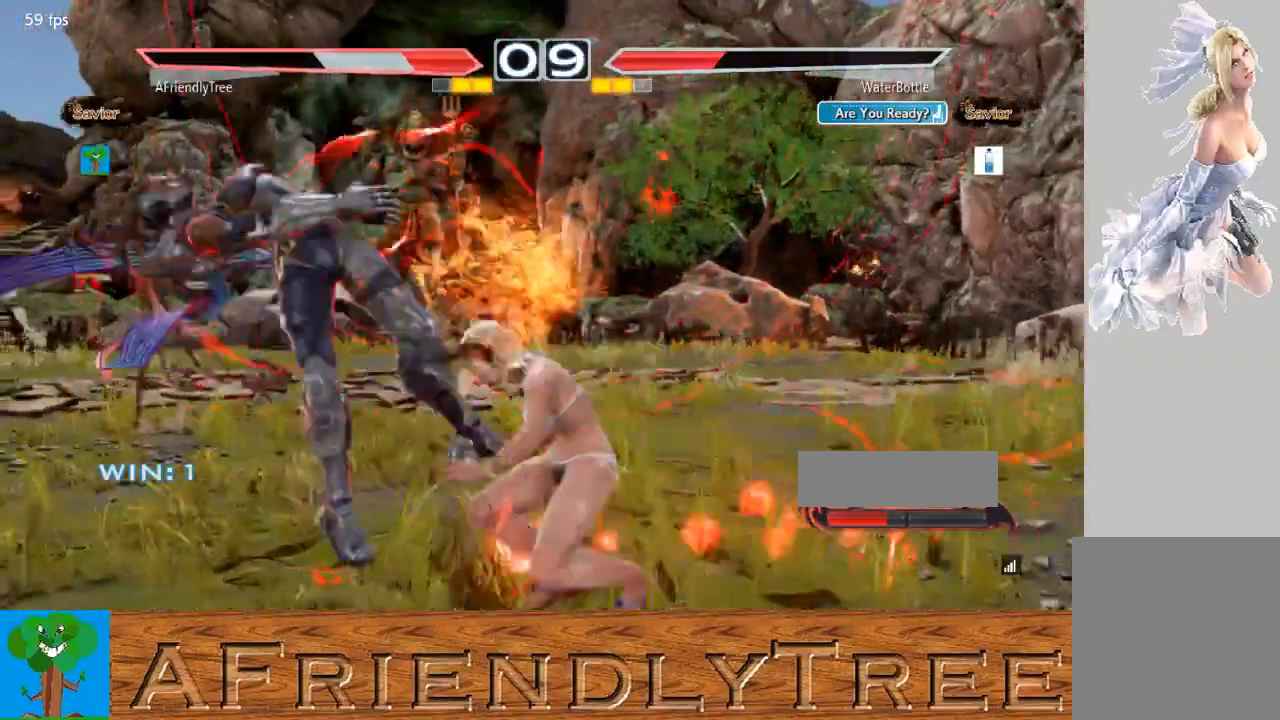
{"buttons": [], "left_stick": "center", "events": [[267, "left_stick", "center"], [467, "TRIANGLE", "up"]]}
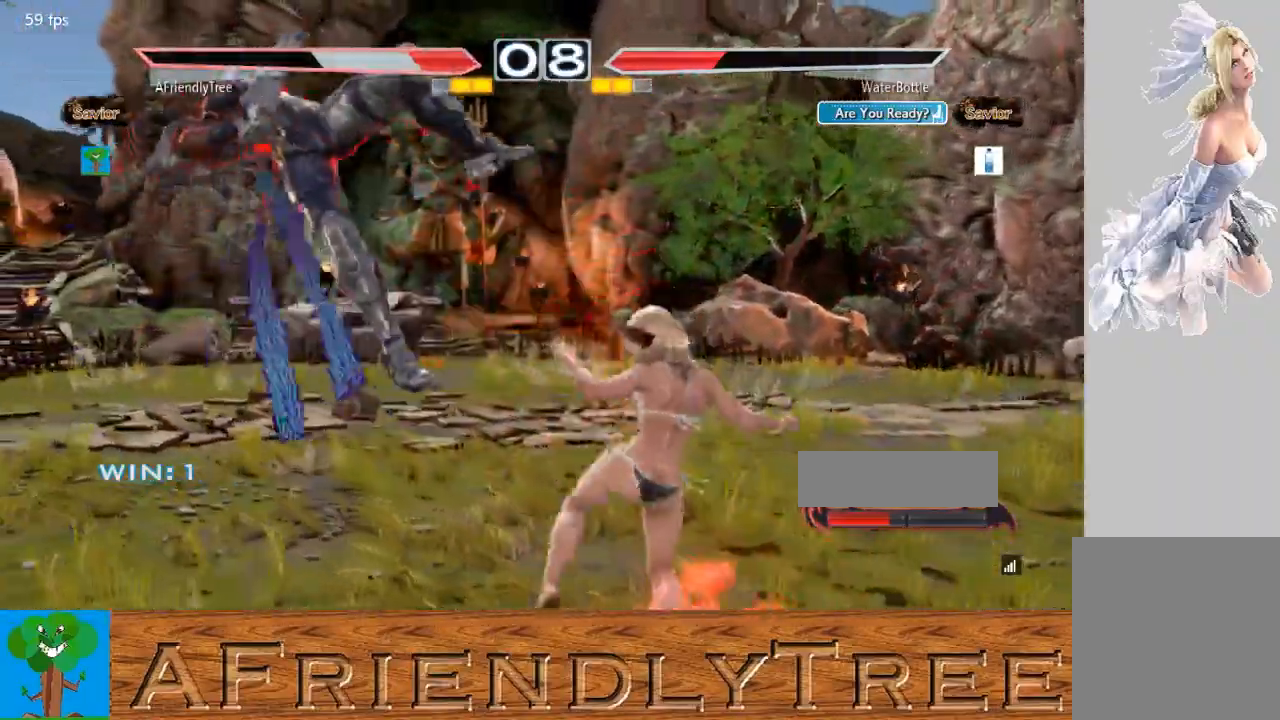
{"buttons": ["TRIANGLE"], "left_stick": "up", "events": [[167, "left_stick", "up"], [200, "TRIANGLE", "down"], [300, "TRIANGLE", "up"], [400, "TRIANGLE", "down"]]}
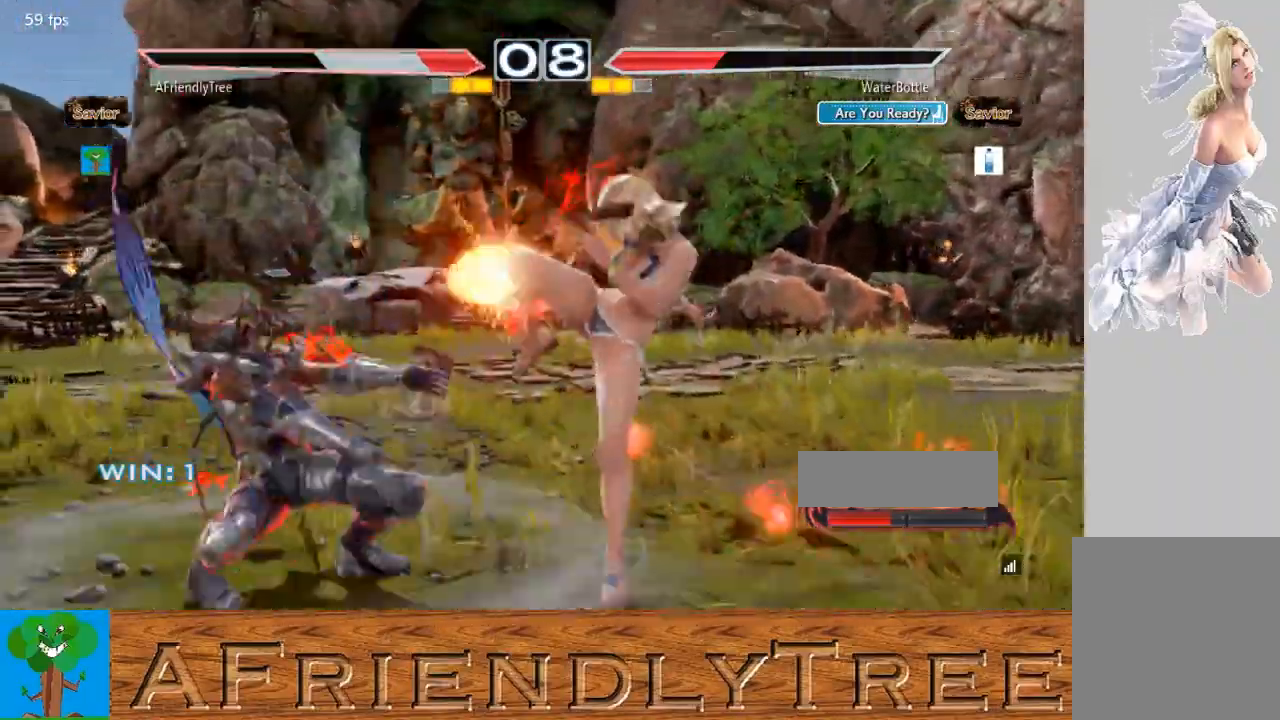
{"buttons": [], "left_stick": "center", "events": [[333, "left_stick", "center"], [367, "TRIANGLE", "up"]]}
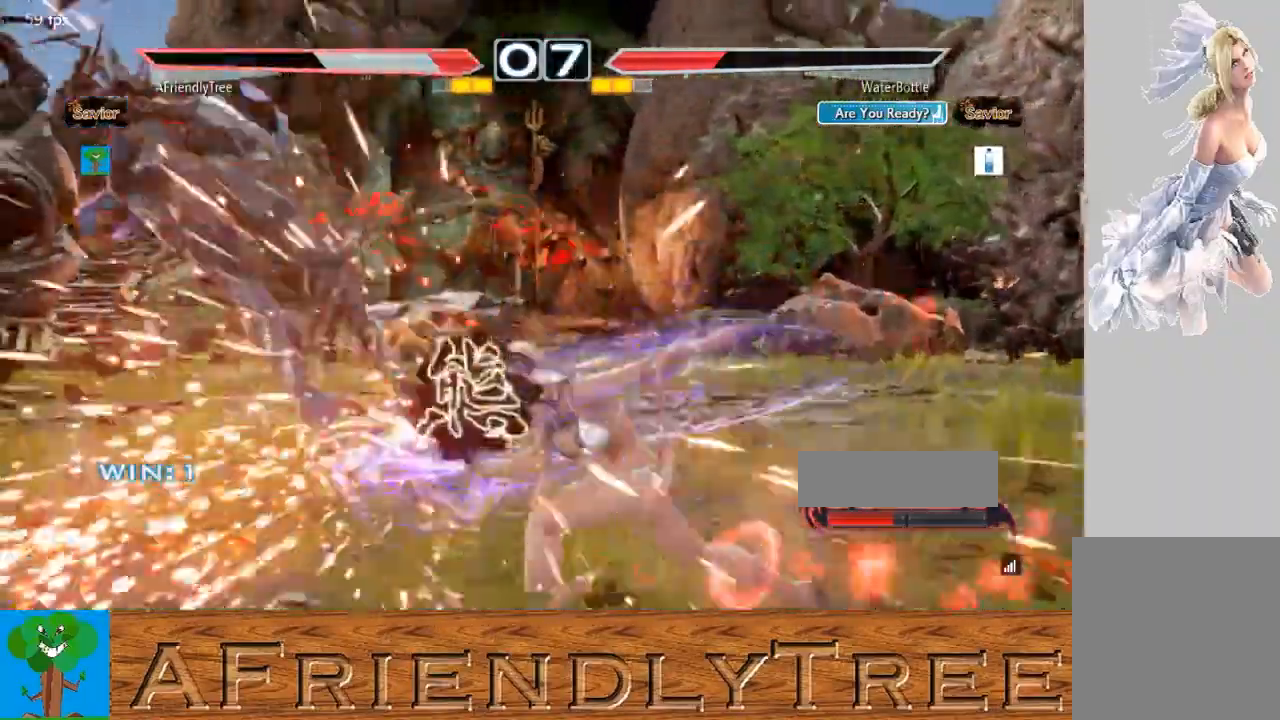
{"buttons": [], "left_stick": "center", "events": []}
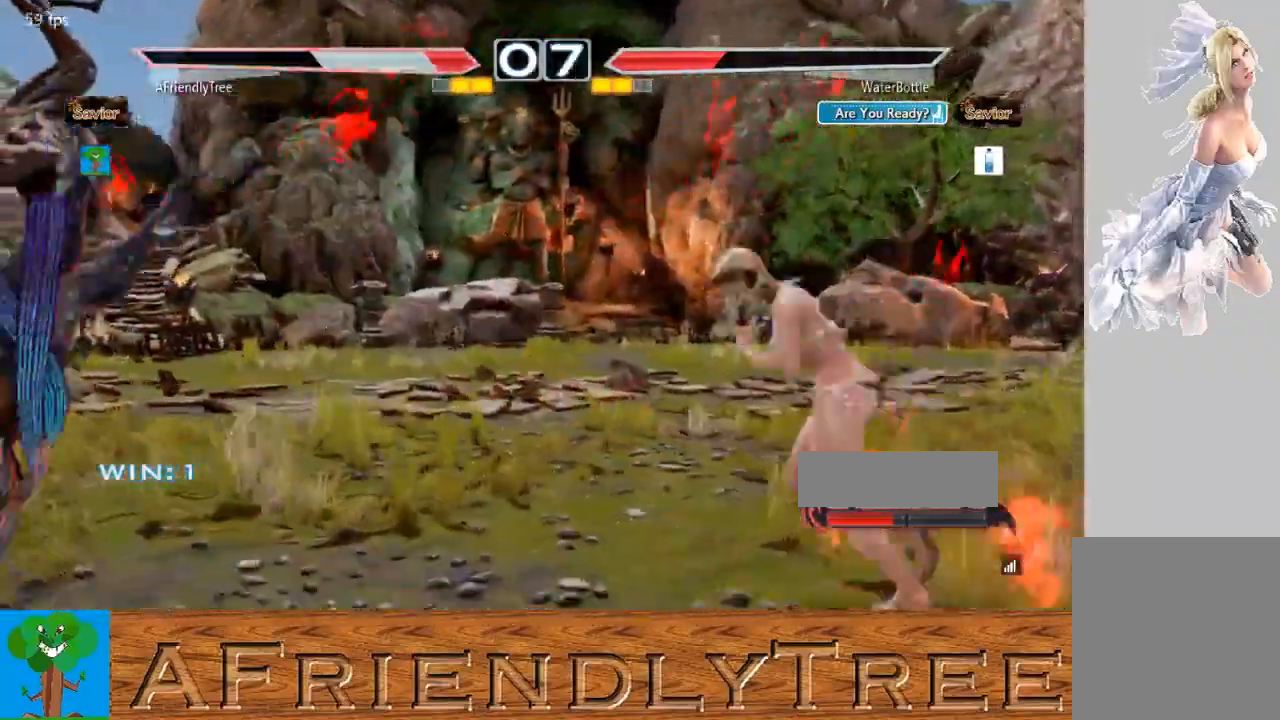
{"buttons": [], "left_stick": "up", "events": [[267, "left_stick", "up"], [333, "TRIANGLE", "down"], [467, "TRIANGLE", "up"]]}
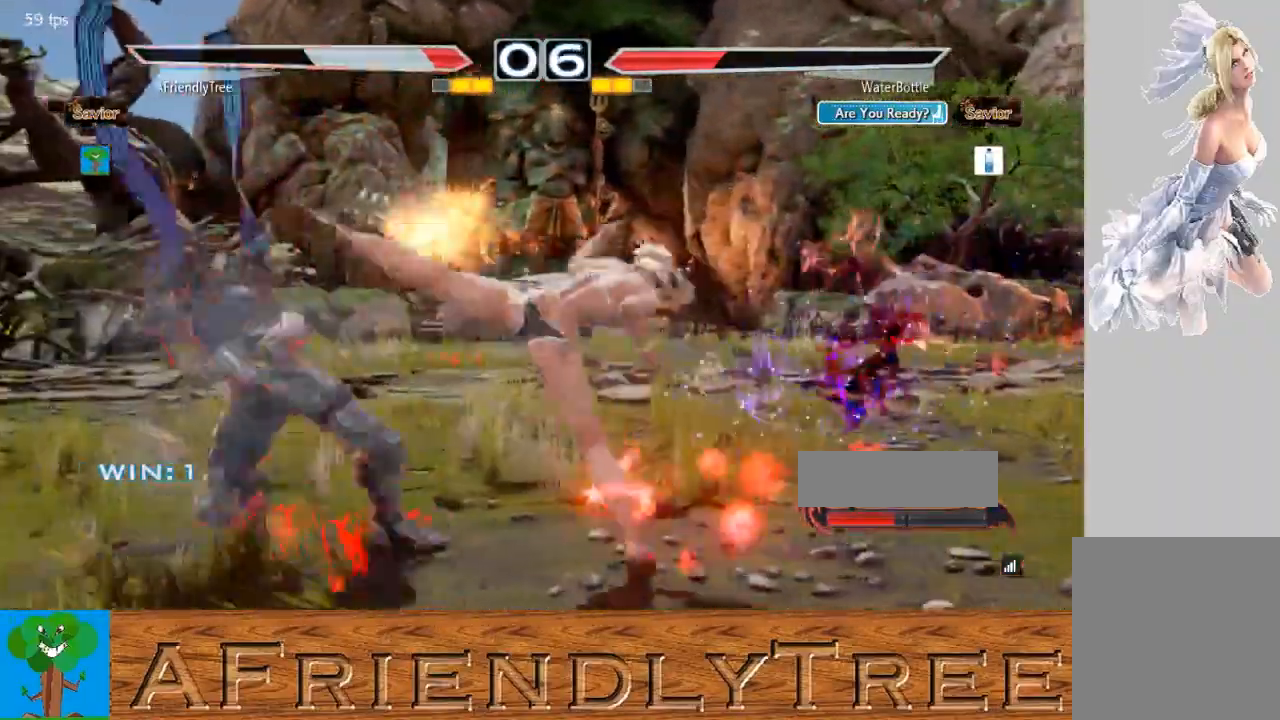
{"buttons": ["TRIANGLE"], "left_stick": "center", "events": [[33, "TRIANGLE", "down"], [467, "left_stick", "center"]]}
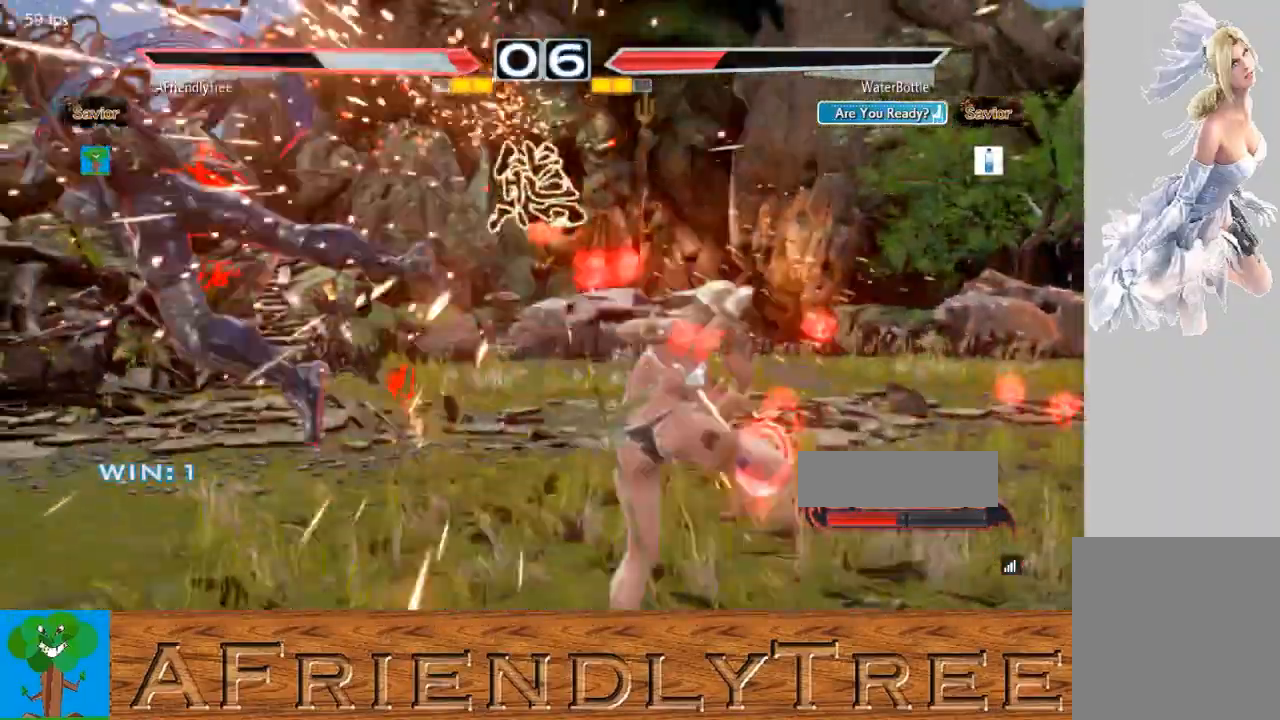
{"buttons": ["TRIANGLE"], "left_stick": "up", "events": [[67, "TRIANGLE", "up"], [267, "left_stick", "up"], [333, "TRIANGLE", "down"], [400, "TRIANGLE", "up"], [500, "TRIANGLE", "down"]]}
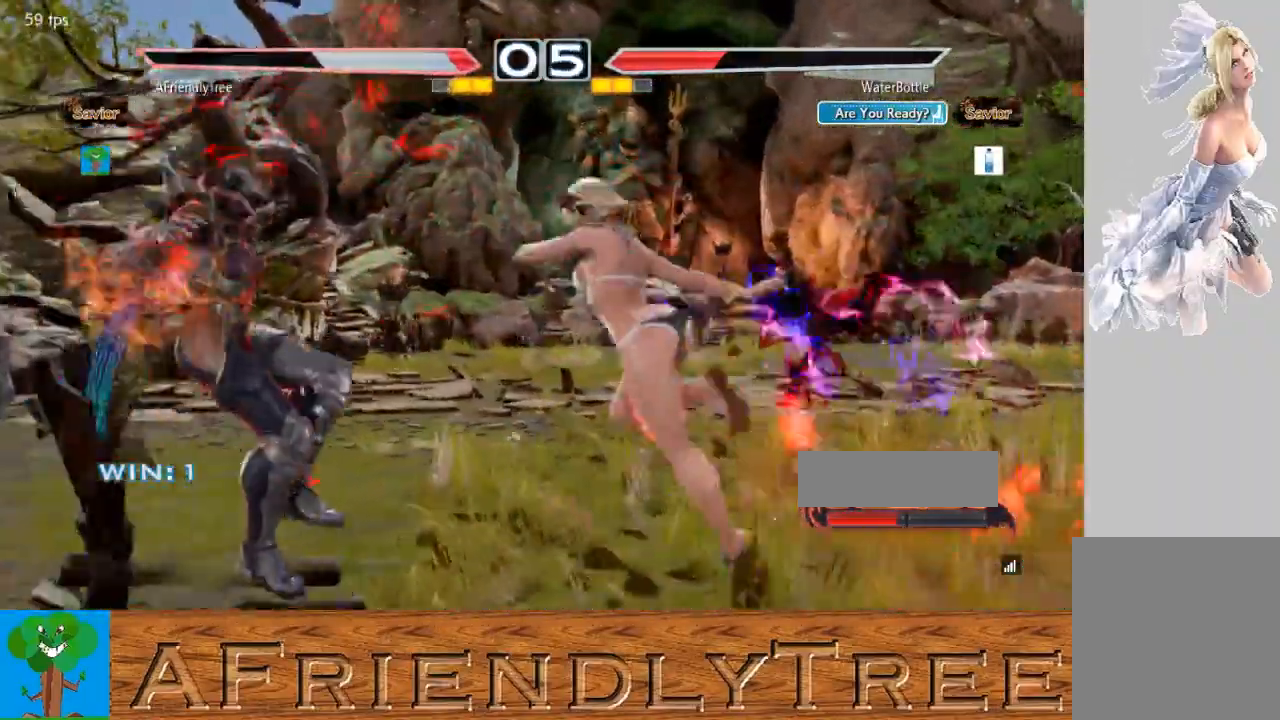
{"buttons": [], "left_stick": "up", "events": [[167, "TRIANGLE", "up"], [233, "TRIANGLE", "down"], [400, "TRIANGLE", "up"]]}
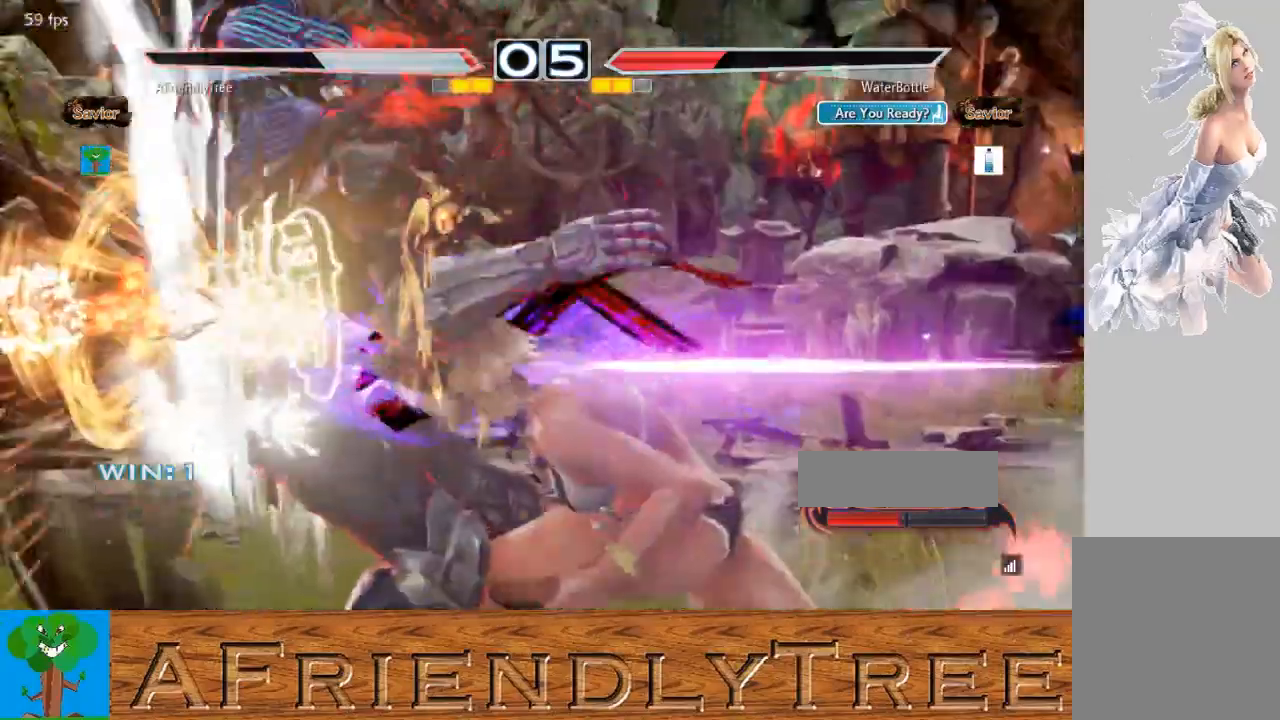
{"buttons": ["TRIANGLE"], "left_stick": "up", "events": [[33, "TRIANGLE", "down"], [233, "TRIANGLE", "up"], [400, "TRIANGLE", "down"]]}
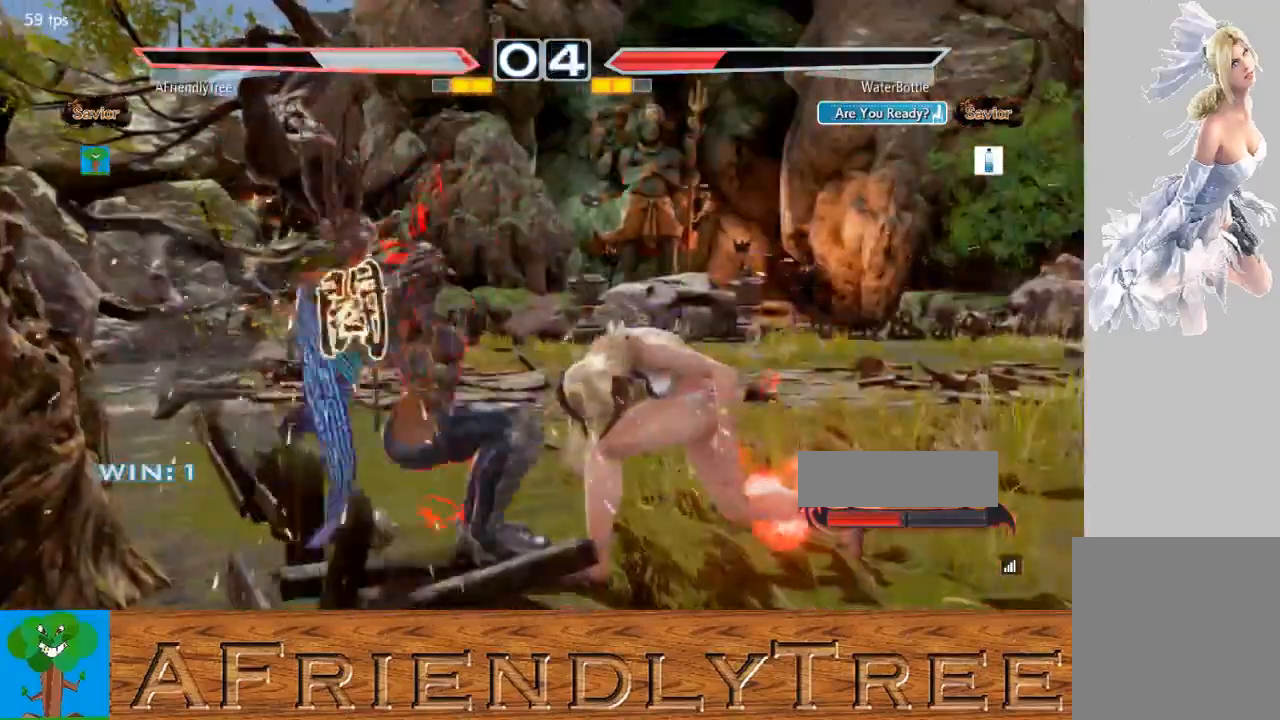
{"buttons": ["TRIANGLE"], "left_stick": "up", "events": [[33, "TRIANGLE", "up"], [133, "TRIANGLE", "down"]]}
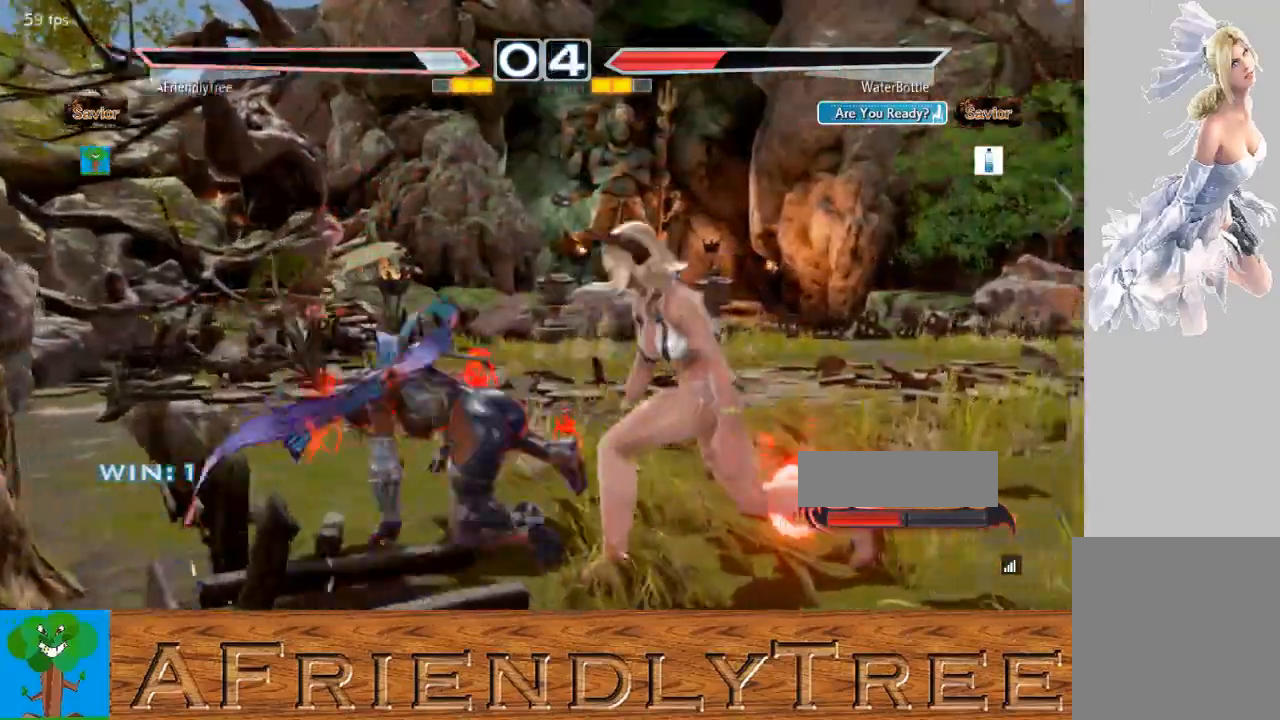
{"buttons": [], "left_stick": "up-right", "events": [[33, "left_stick", "center"], [67, "TRIANGLE", "up"], [200, "left_stick", "up-right"], [233, "CIRCLE", "down"], [333, "CIRCLE", "up"], [433, "CIRCLE", "down"], [500, "CIRCLE", "up"]]}
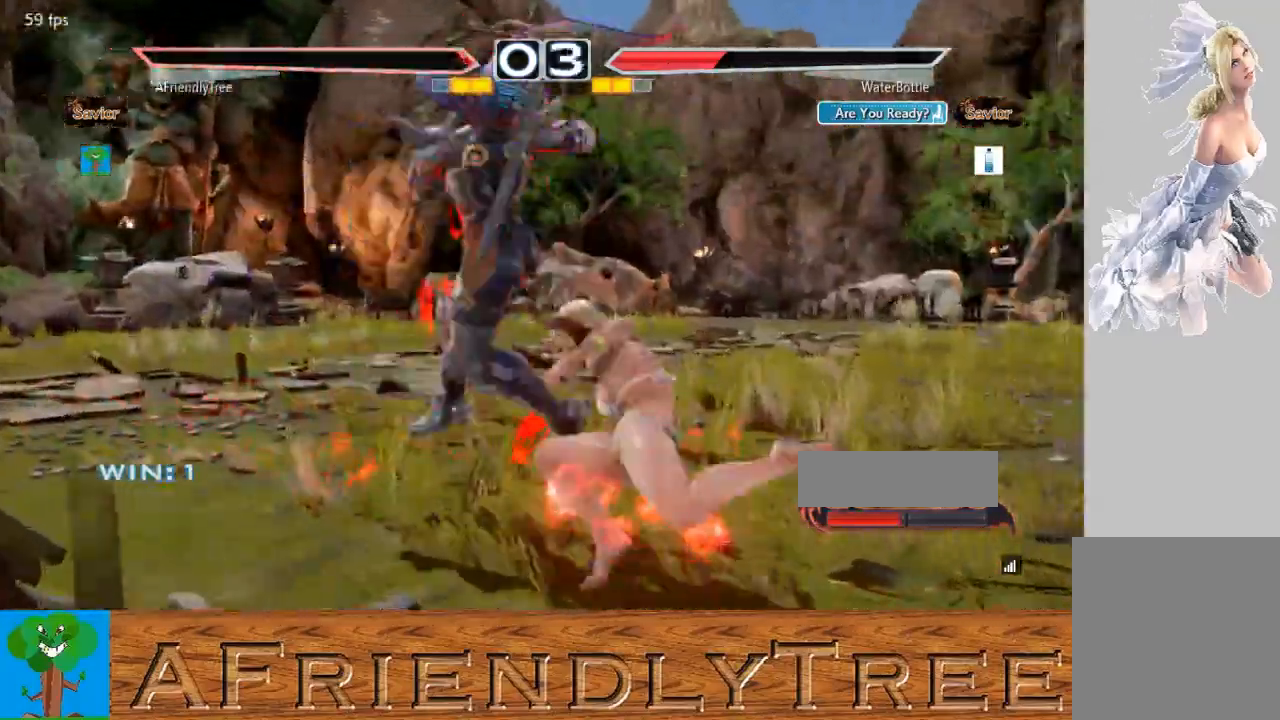
{"buttons": ["CIRCLE"], "left_stick": "up-right", "events": [[67, "CIRCLE", "down"], [300, "CIRCLE", "up"], [367, "CIRCLE", "down"]]}
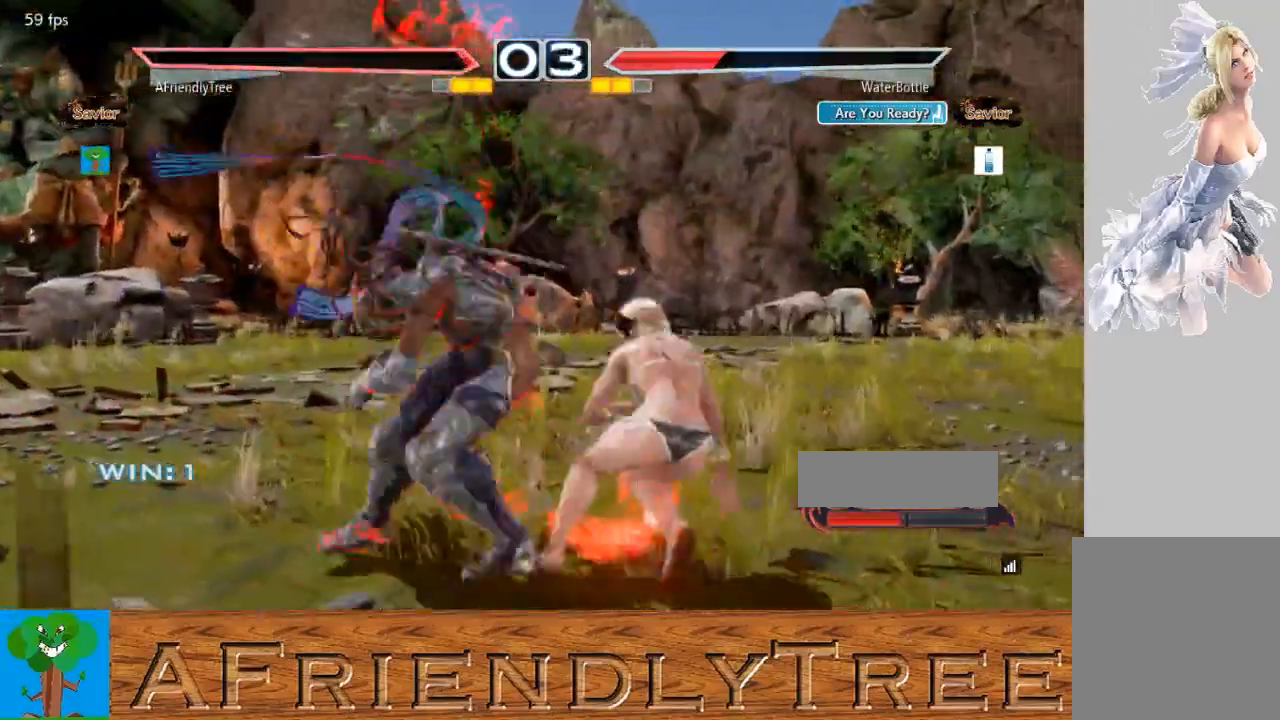
{"buttons": [], "left_stick": "right", "events": [[267, "left_stick", "center"], [400, "CIRCLE", "up"], [500, "left_stick", "right"]]}
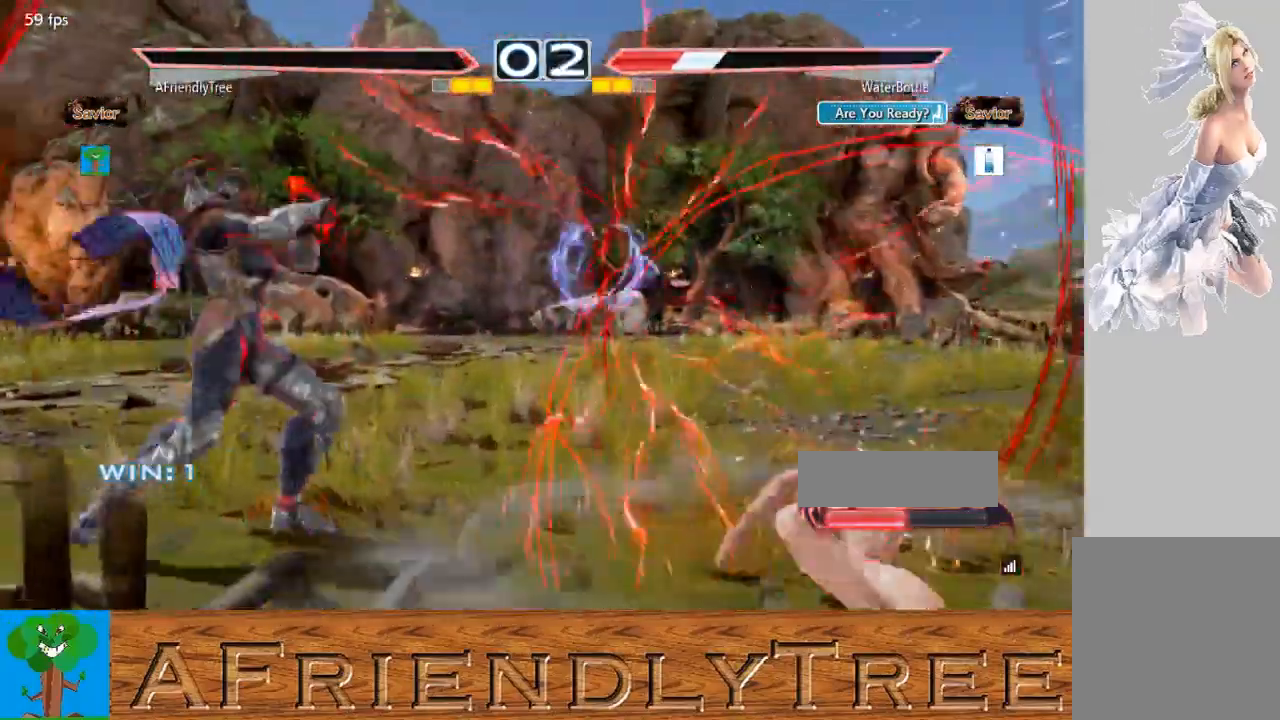
{"buttons": ["CROSS", "CIRCLE"], "left_stick": "center", "events": [[67, "left_stick", "center"], [133, "left_stick", "right"], [200, "left_stick", "center"], [267, "left_stick", "right"], [367, "left_stick", "up-right"], [400, "CIRCLE", "down"], [400, "CROSS", "down"], [500, "left_stick", "center"]]}
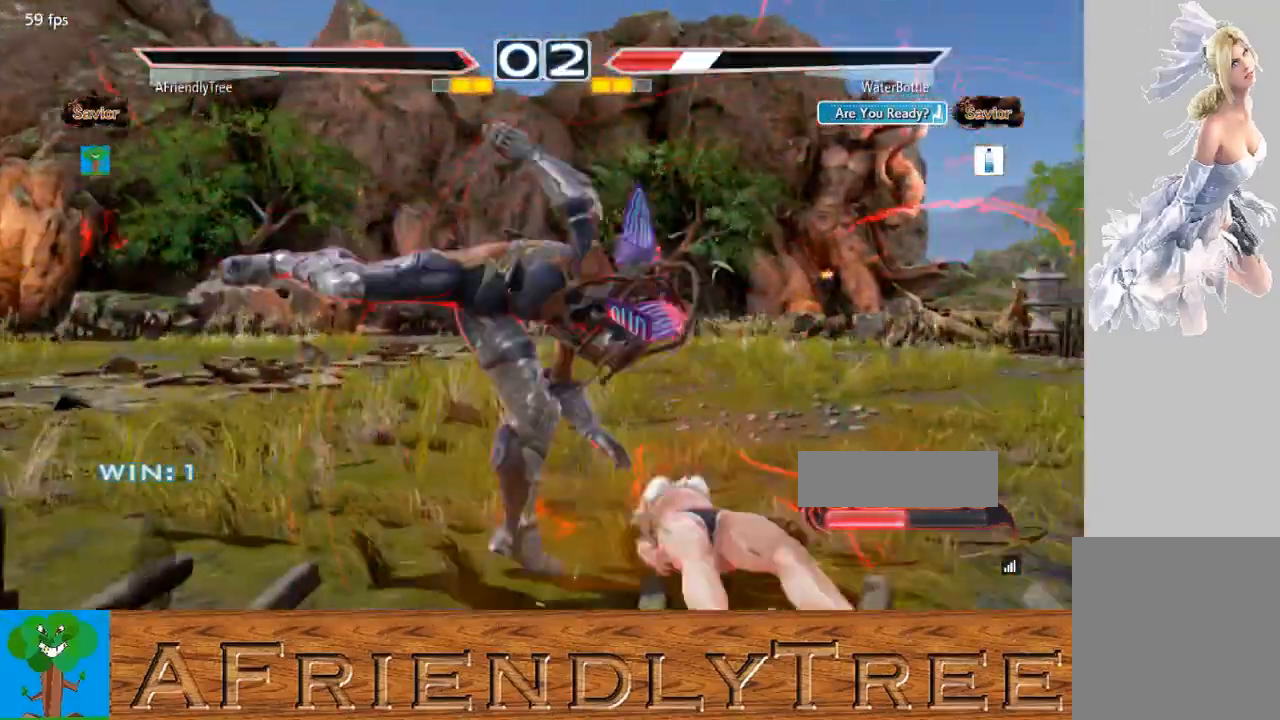
{"buttons": ["CROSS", "CIRCLE"], "left_stick": "center", "events": [[67, "CIRCLE", "up"], [67, "CROSS", "up"], [233, "CIRCLE", "down"], [233, "CROSS", "down"]]}
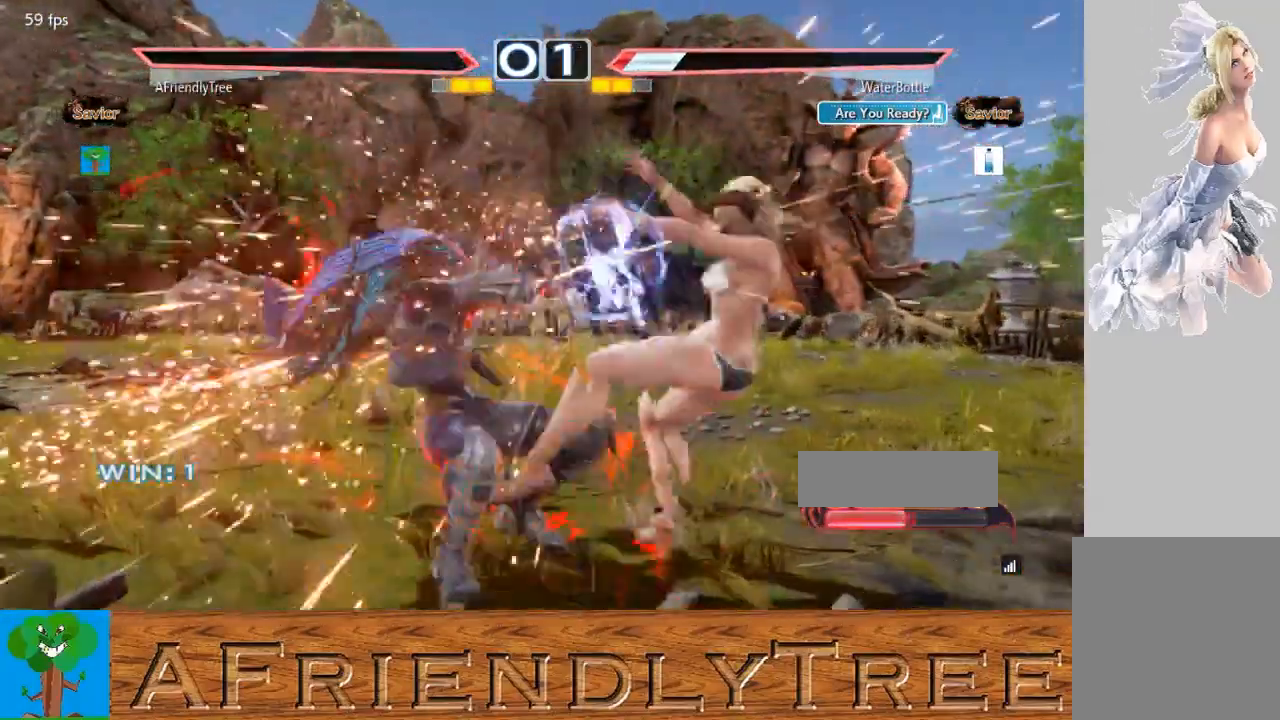
{"buttons": [], "left_stick": "center", "events": [[33, "CIRCLE", "up"], [33, "CROSS", "up"]]}